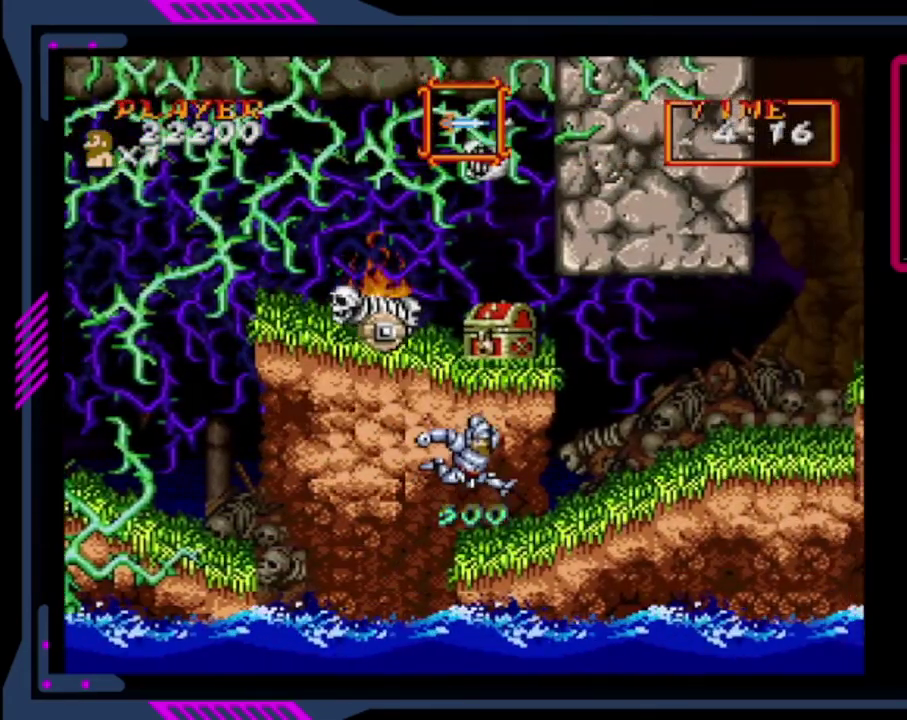
Gameplay with a controller (PlayStation layout); each line is a JSON object with the inputs held at the frame after it. "events" lists button and stick changes between this image and that frame as [ms after this image, input, new state], when the widget could be followed in between. This overlay highlights the sticks when they move; stick clicks (L3 R3) are not distinguishable. Not read: L3 R3 right_stick.
{"buttons": [], "left_stick": "center", "events": [[160, "DPAD_RIGHT", "up"]]}
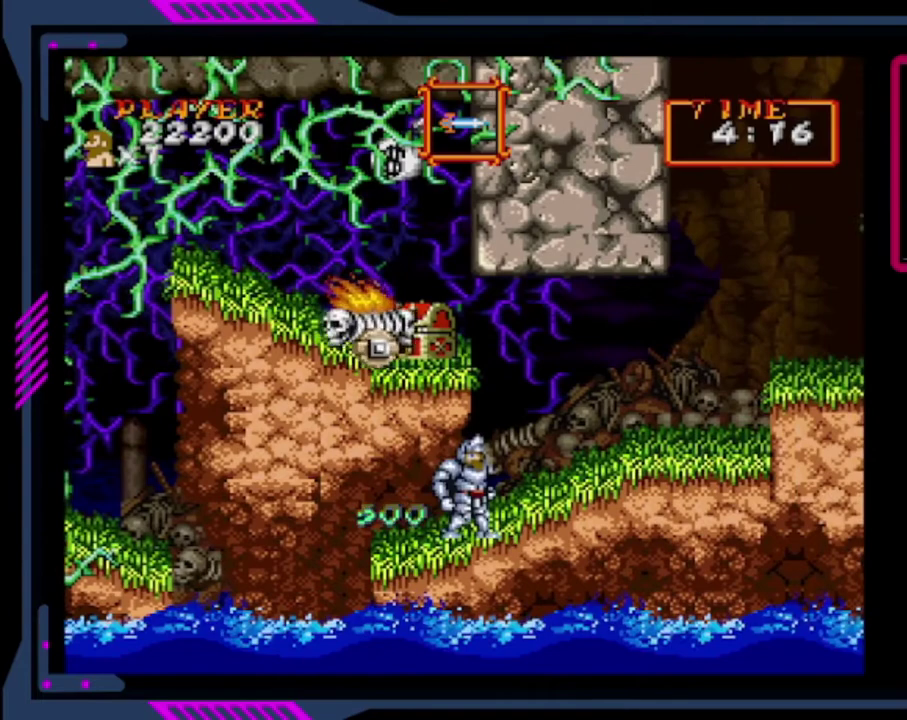
{"buttons": [], "left_stick": "center", "events": [[200, "DPAD_LEFT", "down"], [400, "DPAD_LEFT", "up"]]}
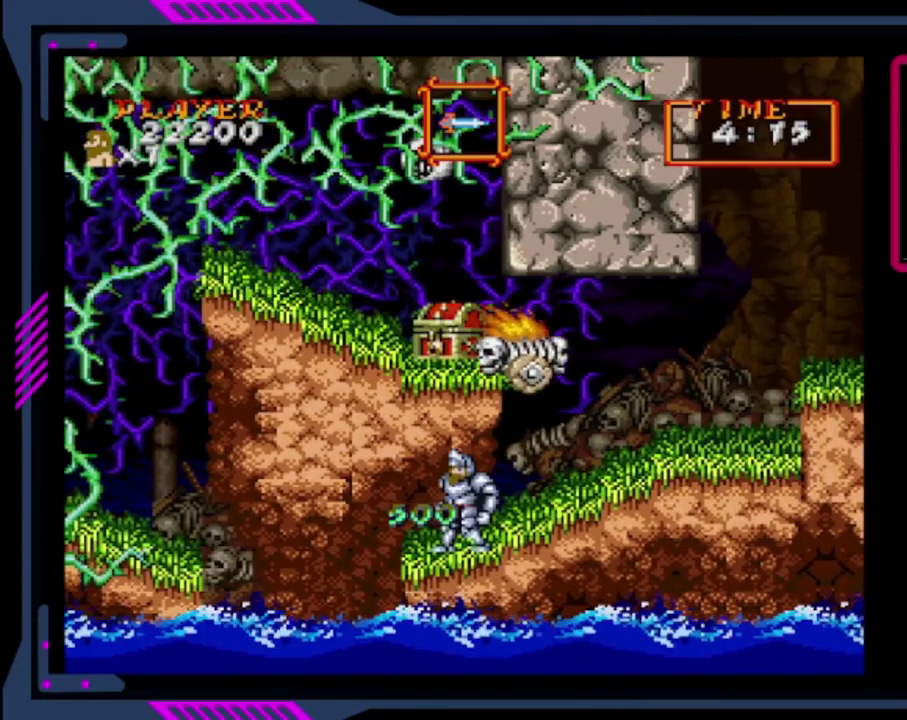
{"buttons": ["CROSS"], "left_stick": "center", "events": [[160, "CROSS", "down"]]}
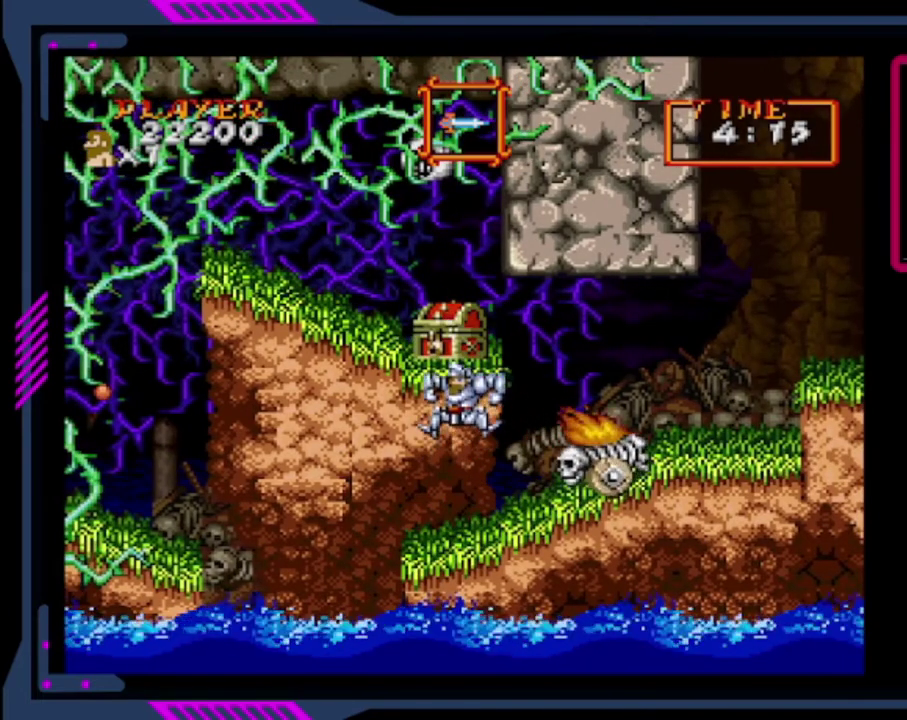
{"buttons": ["CROSS"], "left_stick": "center", "events": [[40, "CROSS", "up"], [120, "CROSS", "down"]]}
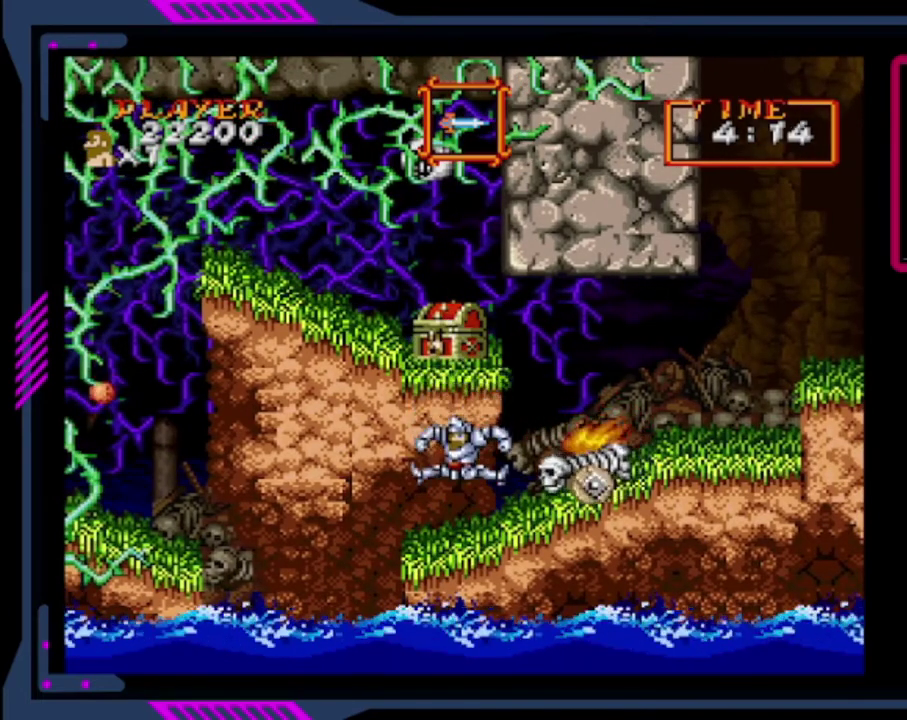
{"buttons": ["CROSS", "DPAD_LEFT"], "left_stick": "center", "events": [[240, "CROSS", "up"], [240, "DPAD_LEFT", "down"], [320, "CROSS", "down"]]}
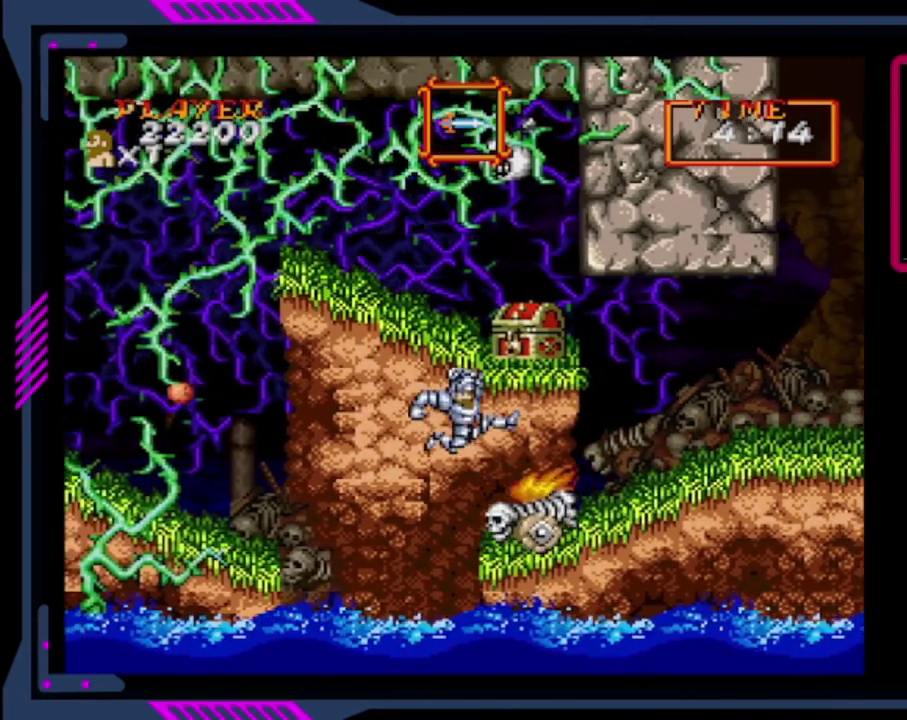
{"buttons": ["CROSS", "DPAD_RIGHT"], "left_stick": "center", "events": [[80, "DPAD_LEFT", "up"], [80, "DPAD_RIGHT", "down"]]}
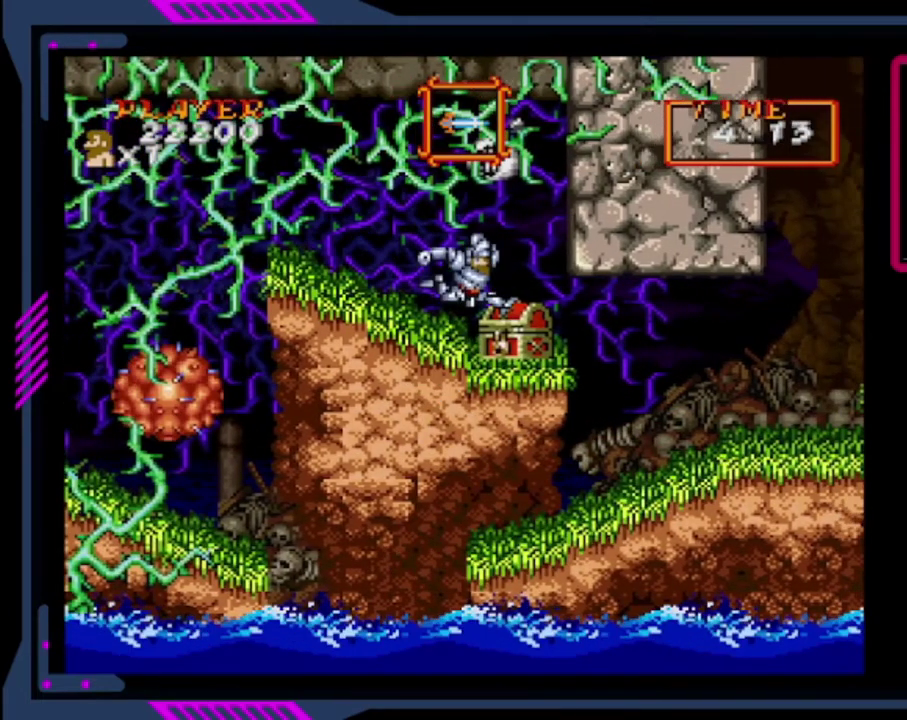
{"buttons": [], "left_stick": "center", "events": [[40, "CROSS", "up"], [360, "DPAD_RIGHT", "up"]]}
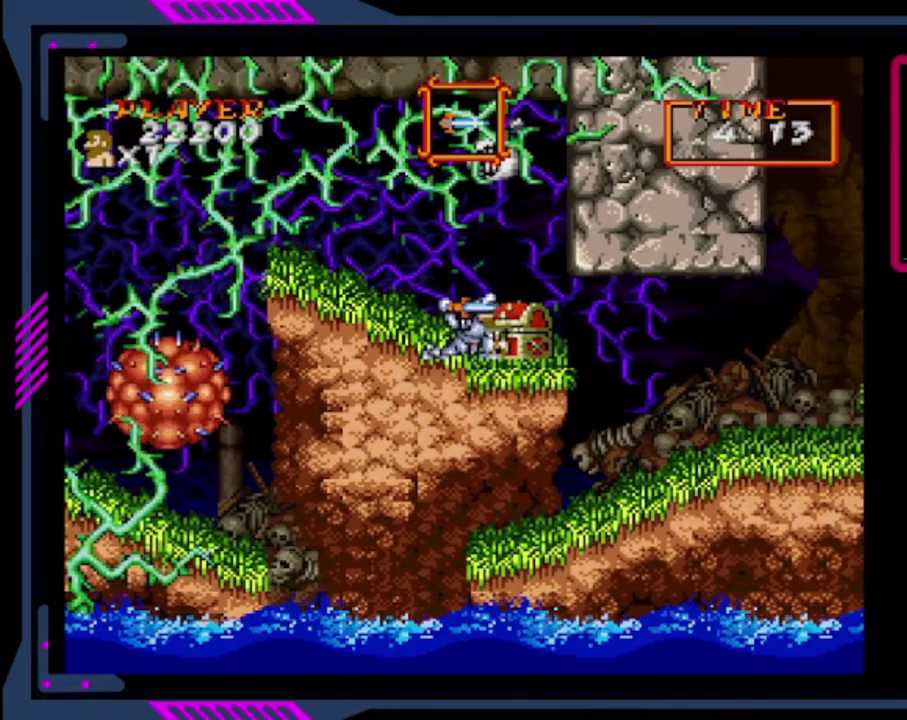
{"buttons": ["SQUARE", "DPAD_DOWN"], "left_stick": "center", "events": [[40, "DPAD_DOWN", "down"], [120, "SQUARE", "down"], [360, "SQUARE", "up"], [480, "SQUARE", "down"]]}
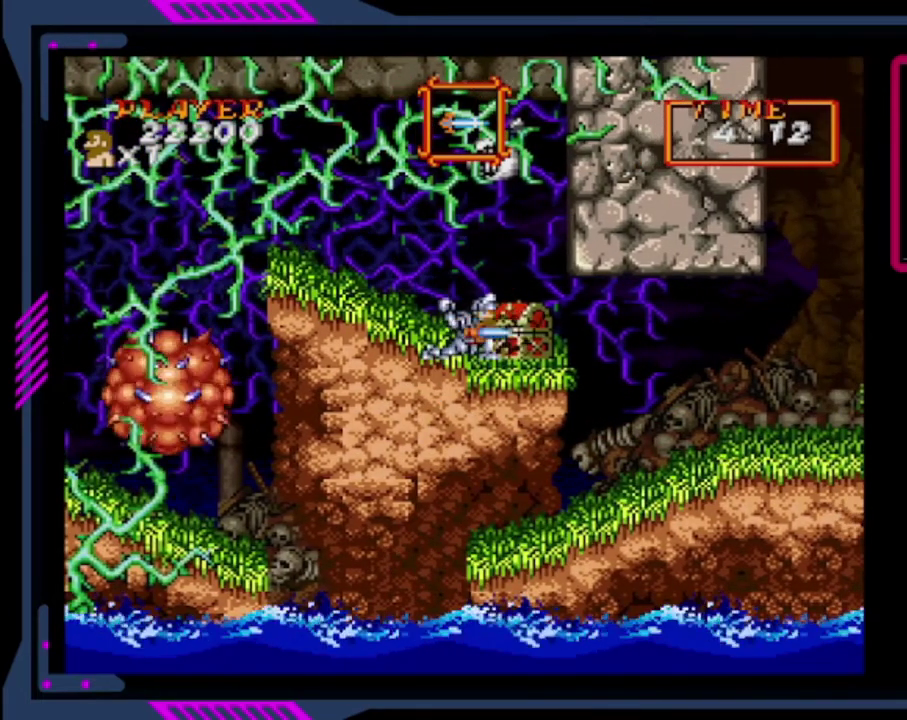
{"buttons": [], "left_stick": "center", "events": [[320, "SQUARE", "up"], [440, "DPAD_DOWN", "up"]]}
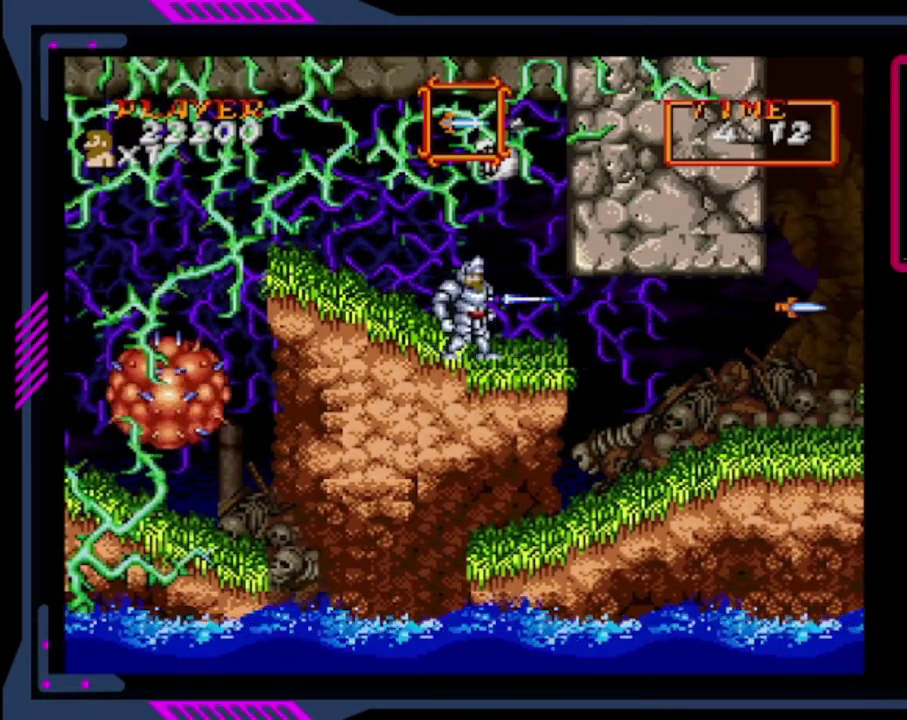
{"buttons": [], "left_stick": "center", "events": []}
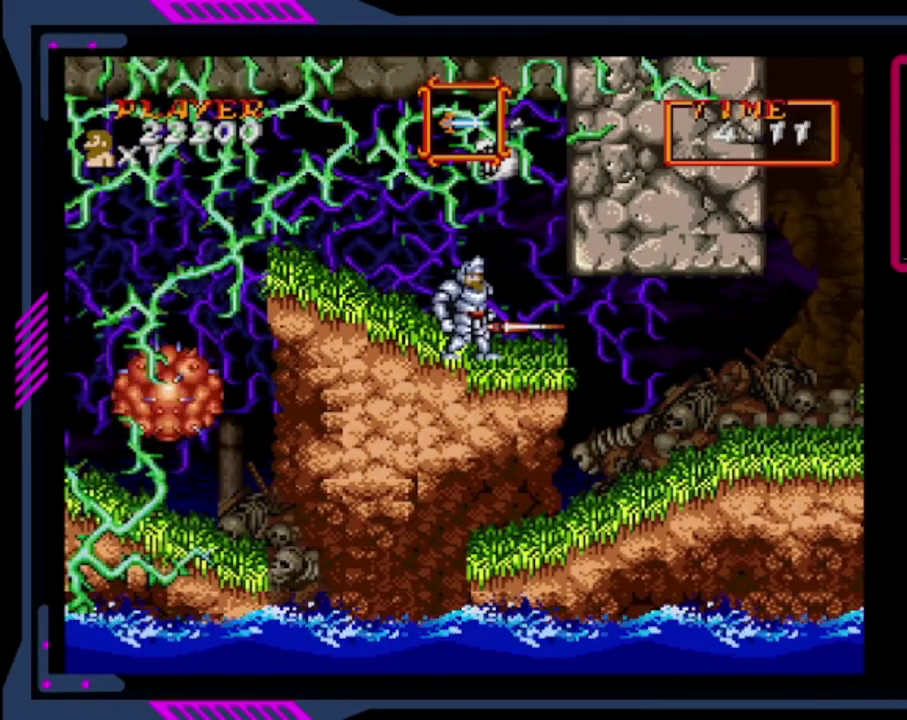
{"buttons": [], "left_stick": "center", "events": []}
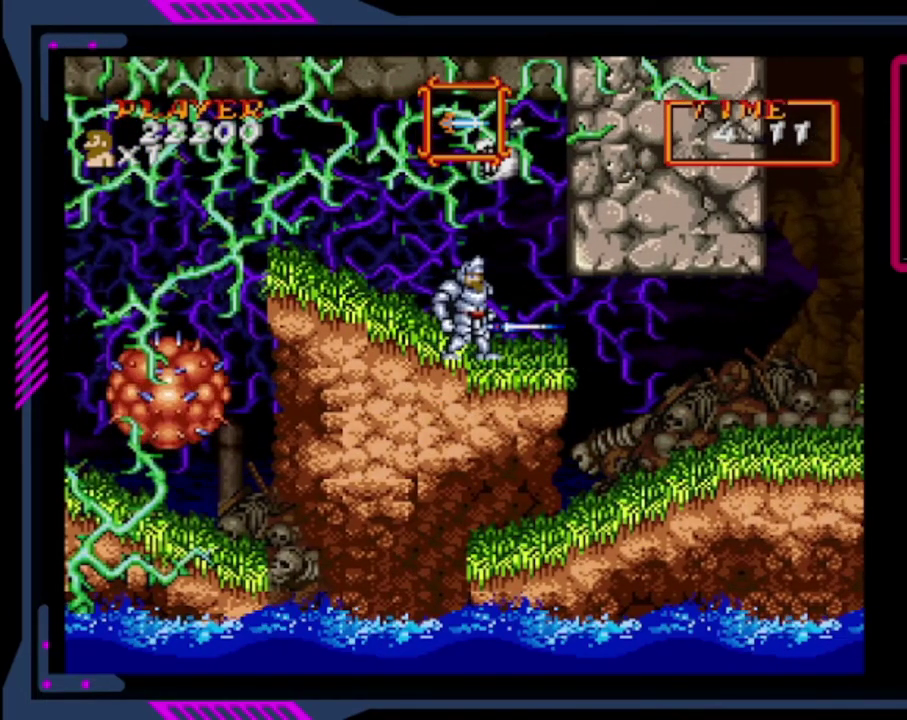
{"buttons": ["DPAD_LEFT"], "left_stick": "center", "events": [[520, "DPAD_LEFT", "down"]]}
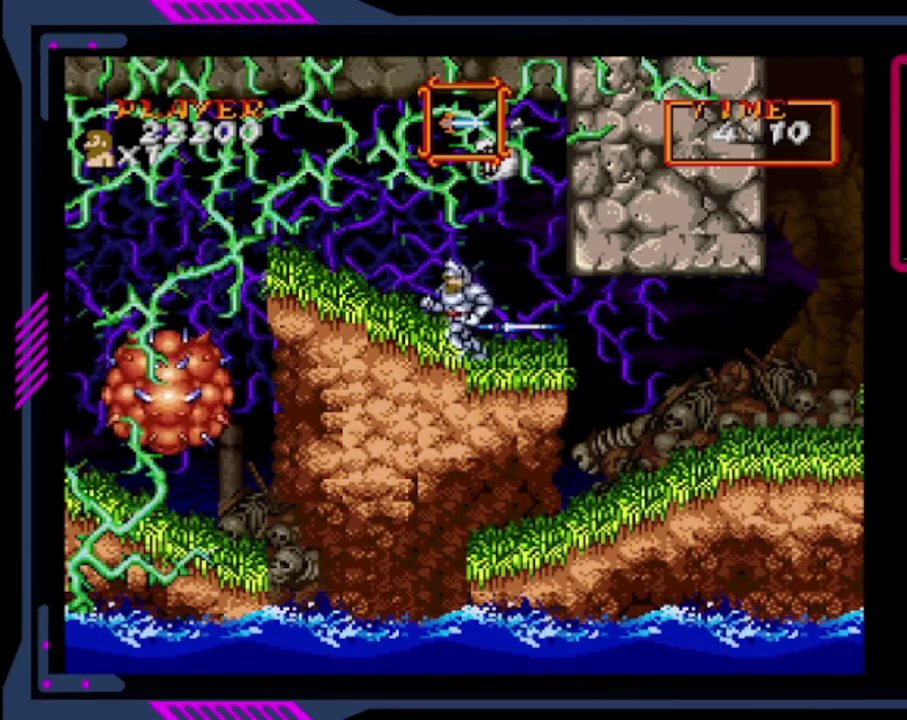
{"buttons": [], "left_stick": "center", "events": [[480, "DPAD_LEFT", "up"]]}
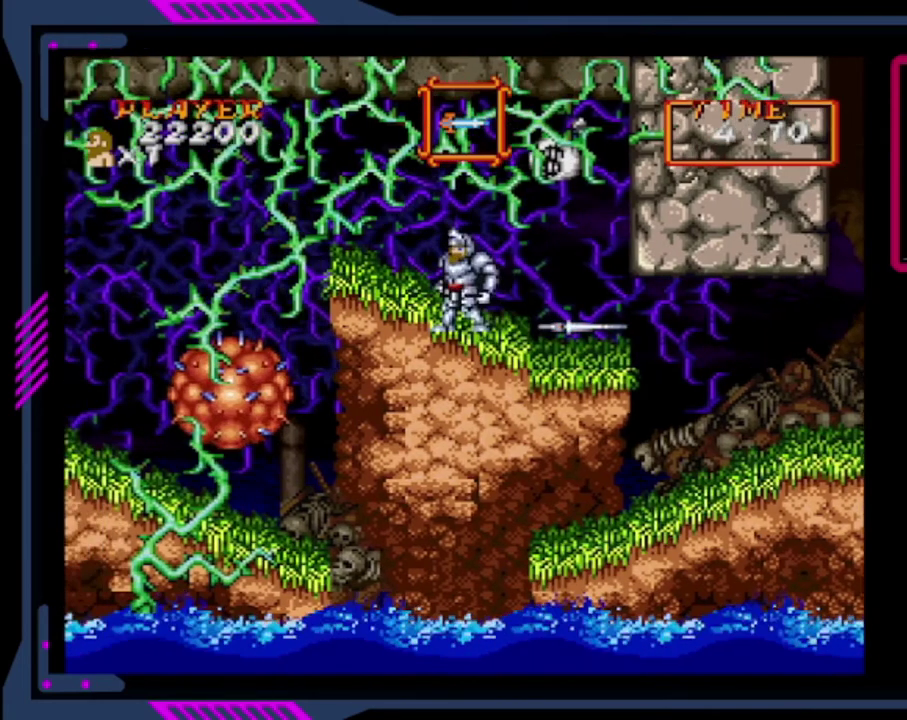
{"buttons": [], "left_stick": "center", "events": [[120, "DPAD_RIGHT", "down"], [240, "DPAD_RIGHT", "up"]]}
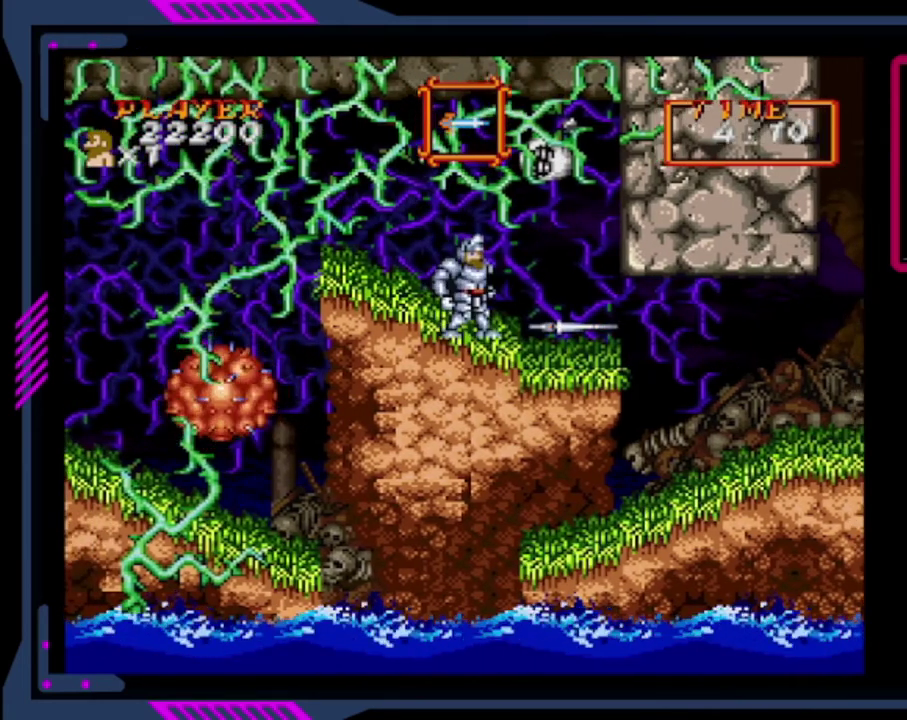
{"buttons": [], "left_stick": "center", "events": []}
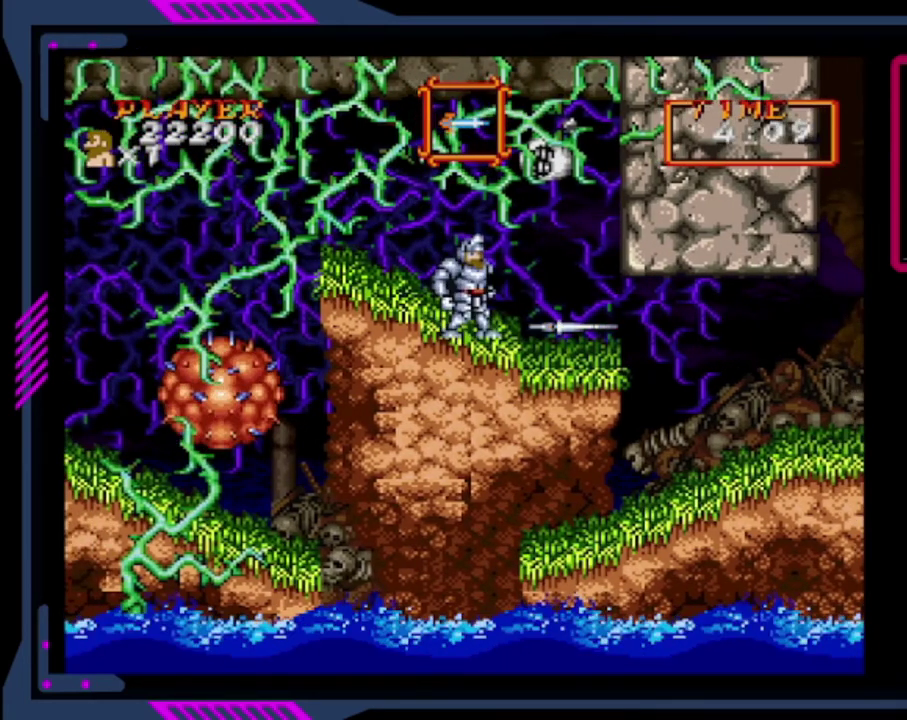
{"buttons": [], "left_stick": "center", "events": []}
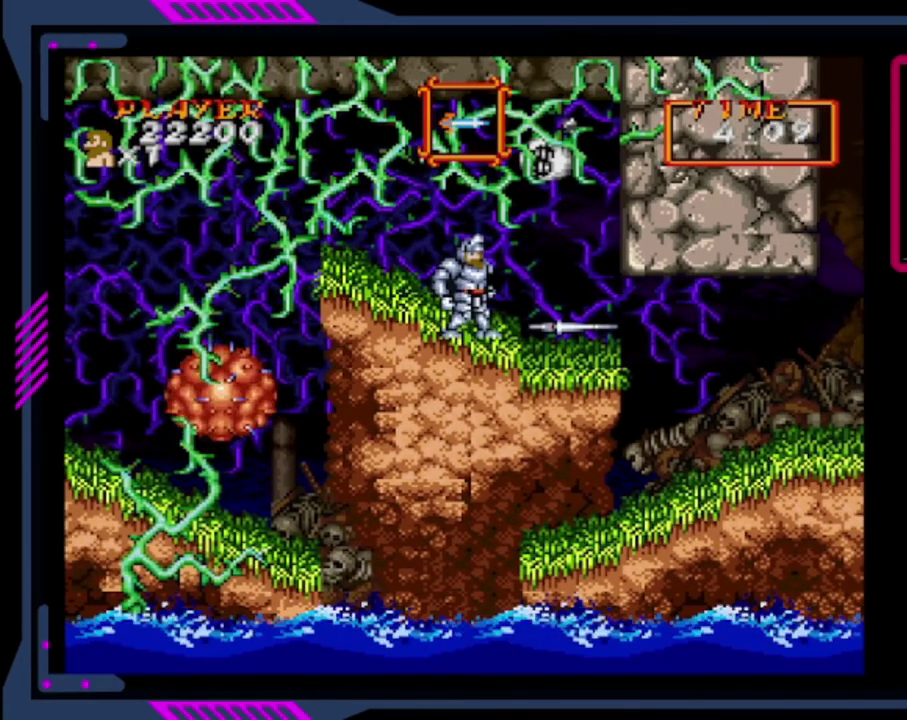
{"buttons": [], "left_stick": "center", "events": []}
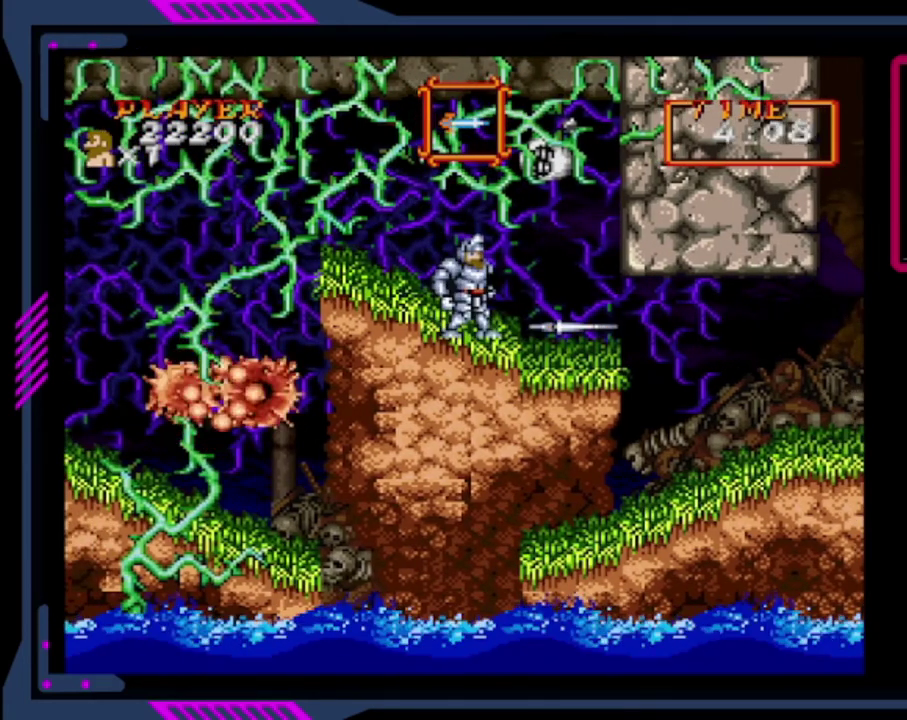
{"buttons": [], "left_stick": "center", "events": []}
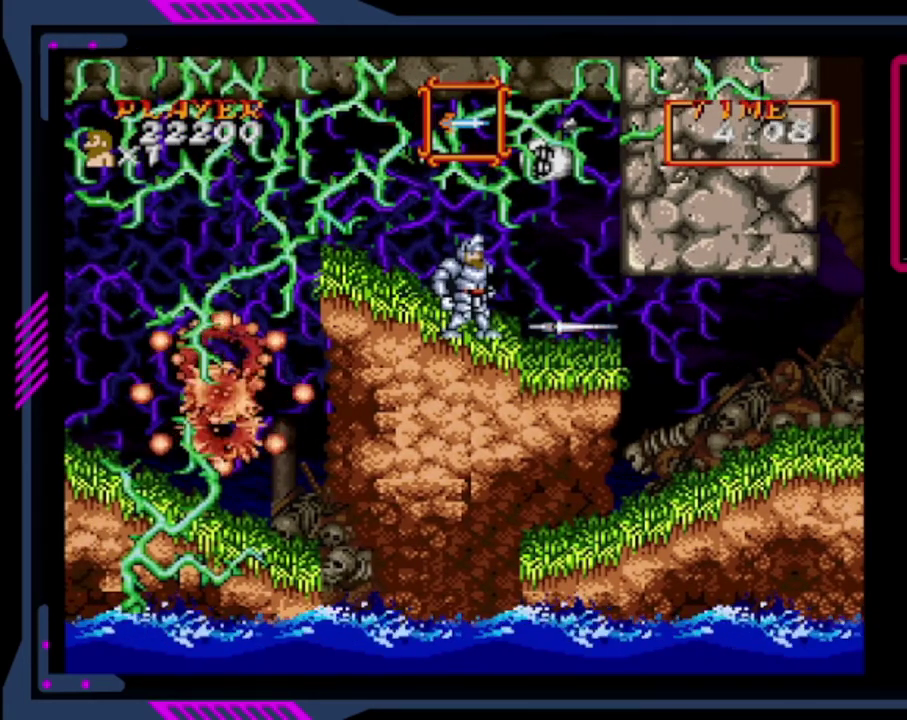
{"buttons": [], "left_stick": "center", "events": []}
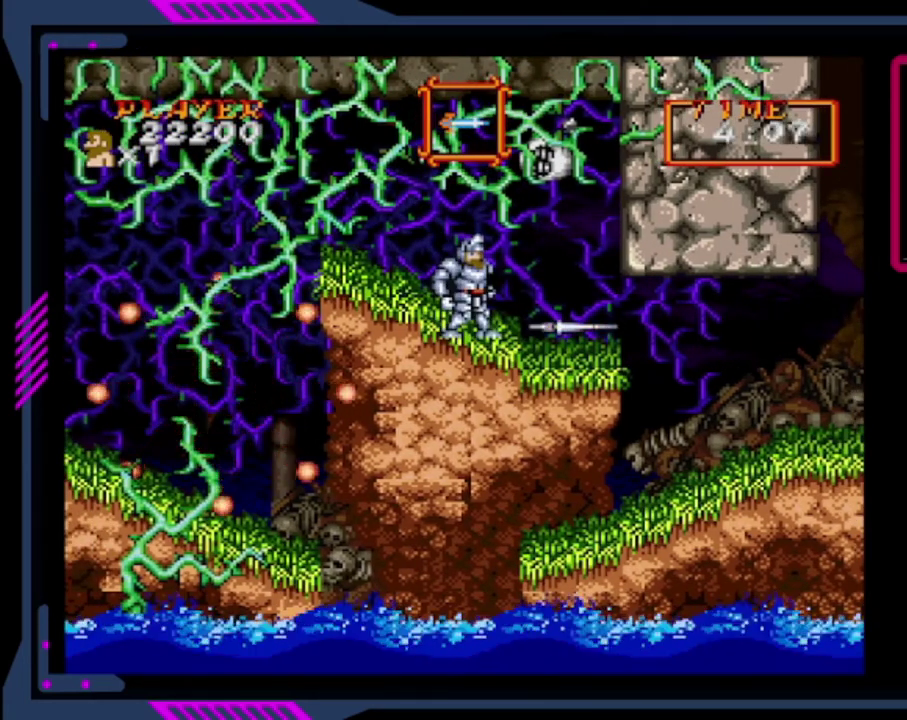
{"buttons": [], "left_stick": "center", "events": []}
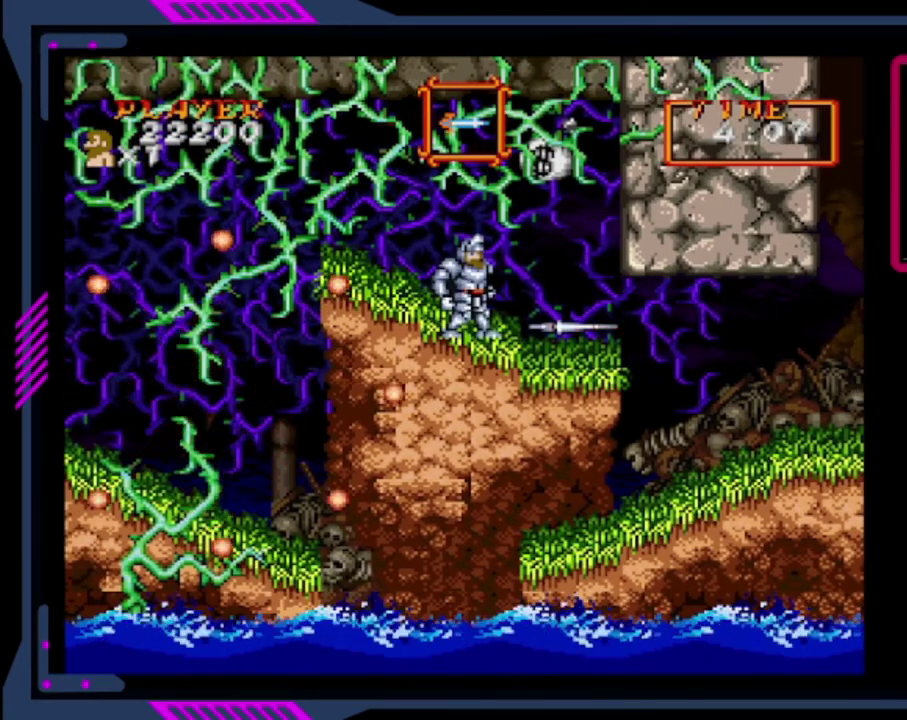
{"buttons": [], "left_stick": "center", "events": []}
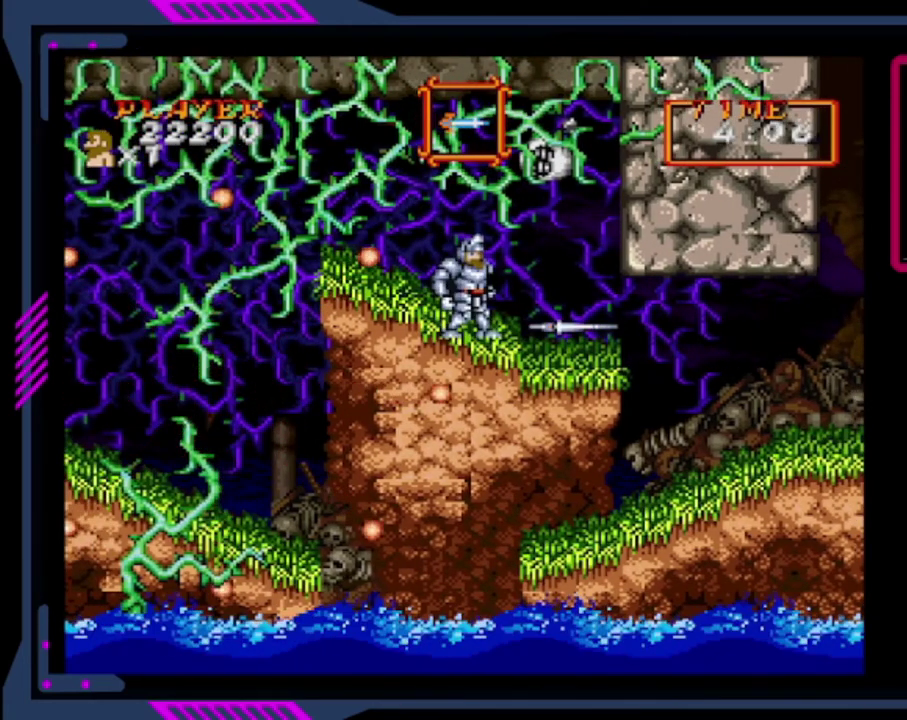
{"buttons": [], "left_stick": "center", "events": []}
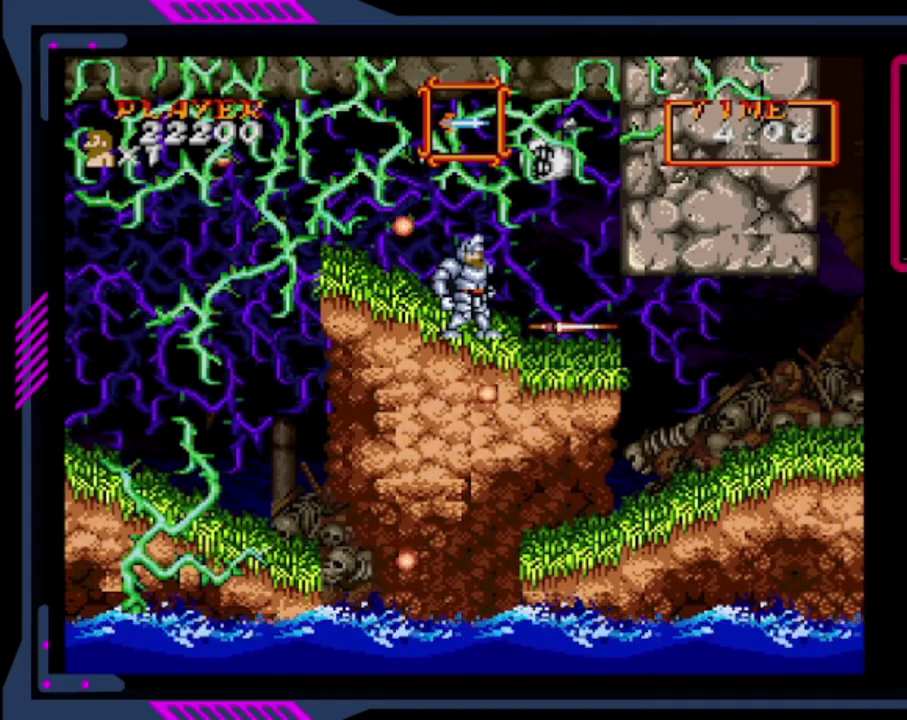
{"buttons": ["DPAD_LEFT"], "left_stick": "center", "events": [[280, "DPAD_LEFT", "down"]]}
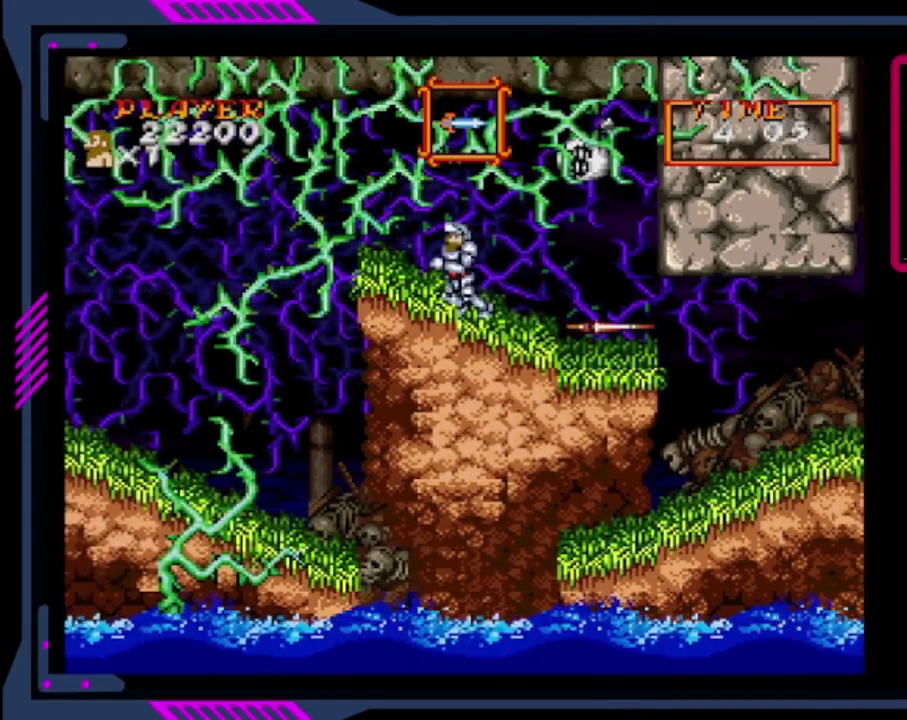
{"buttons": ["DPAD_LEFT"], "left_stick": "center", "events": []}
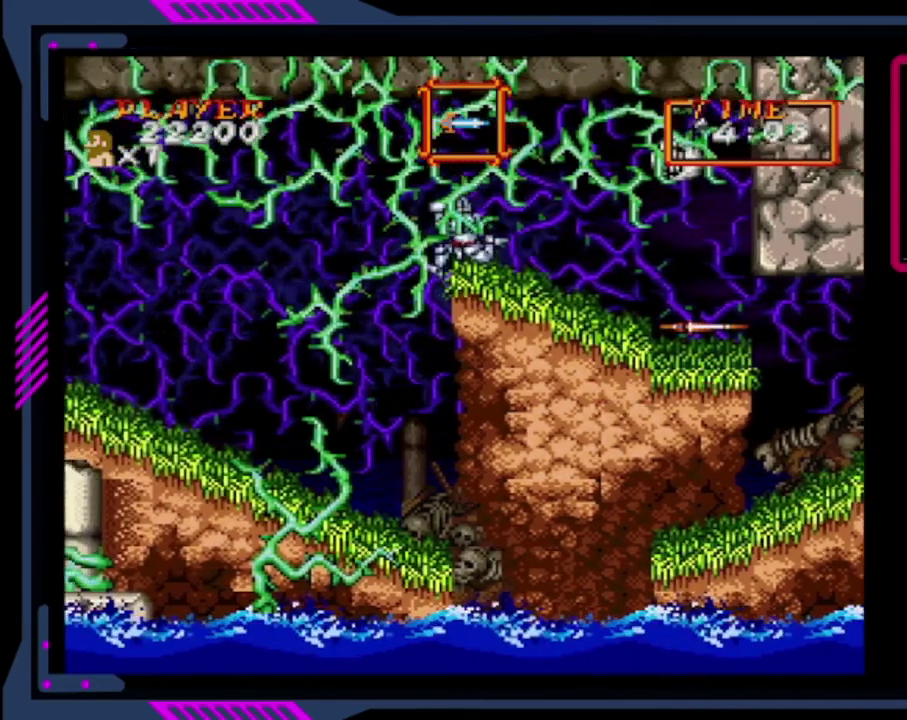
{"buttons": ["DPAD_LEFT"], "left_stick": "center", "events": []}
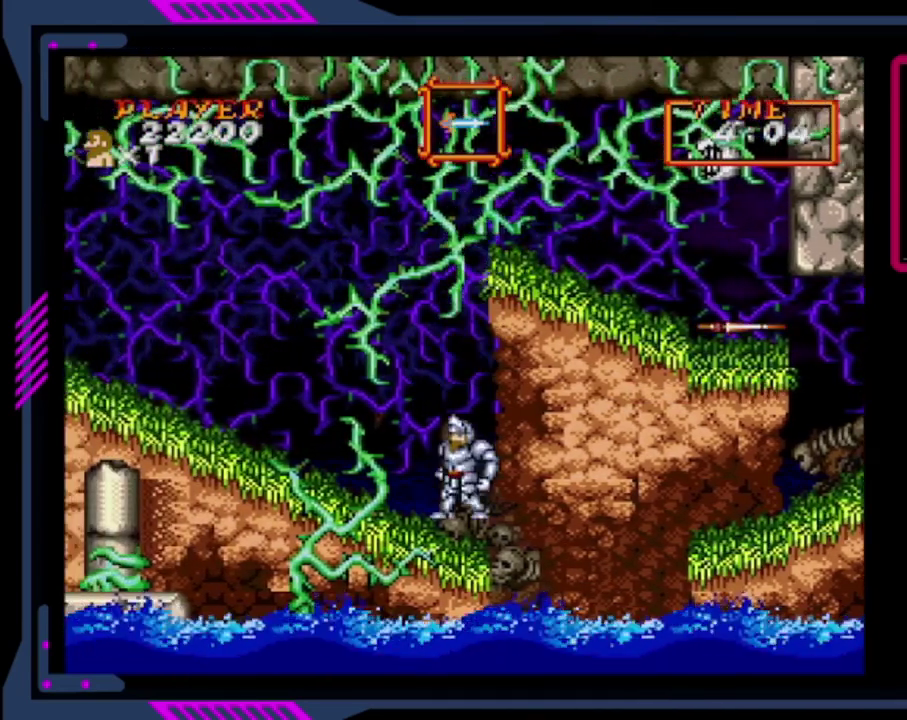
{"buttons": [], "left_stick": "center", "events": [[160, "DPAD_LEFT", "up"]]}
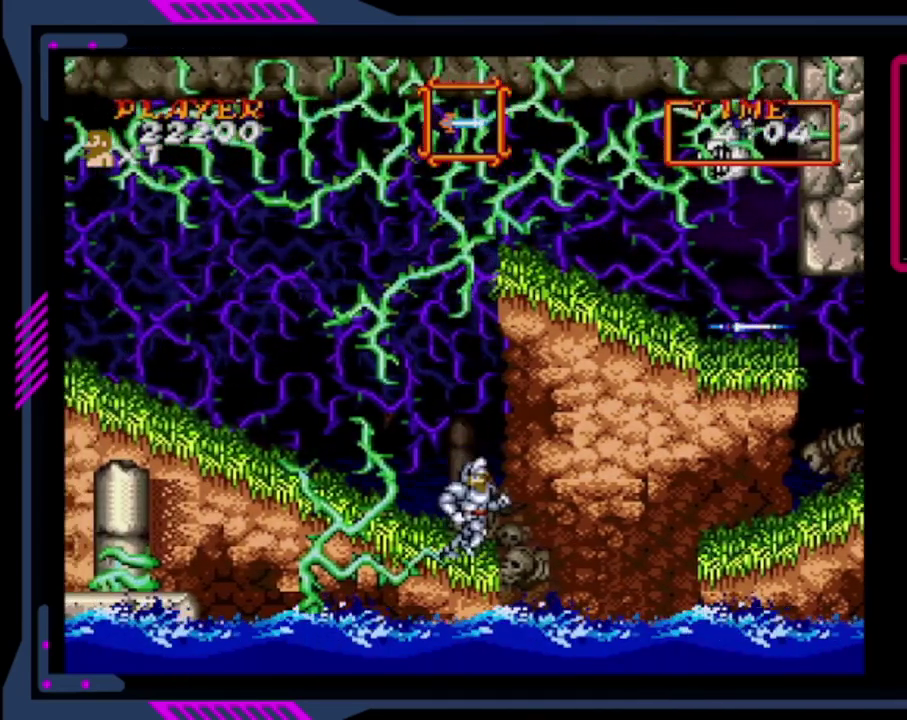
{"buttons": ["DPAD_RIGHT"], "left_stick": "center", "events": [[40, "DPAD_RIGHT", "down"], [160, "CROSS", "down"], [280, "CROSS", "up"]]}
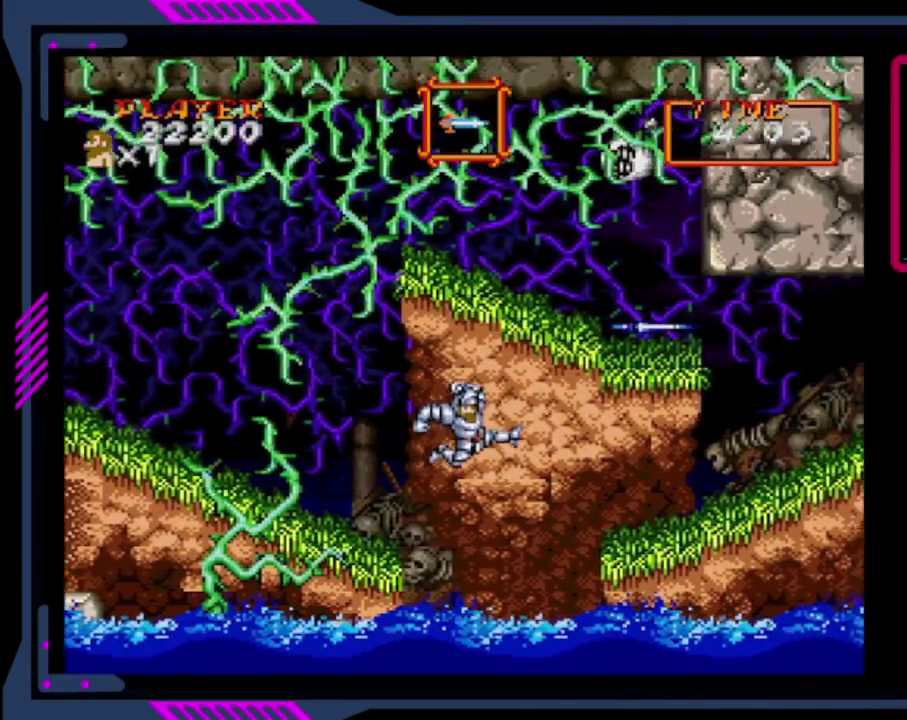
{"buttons": ["CROSS", "DPAD_RIGHT"], "left_stick": "center", "events": [[480, "CROSS", "down"]]}
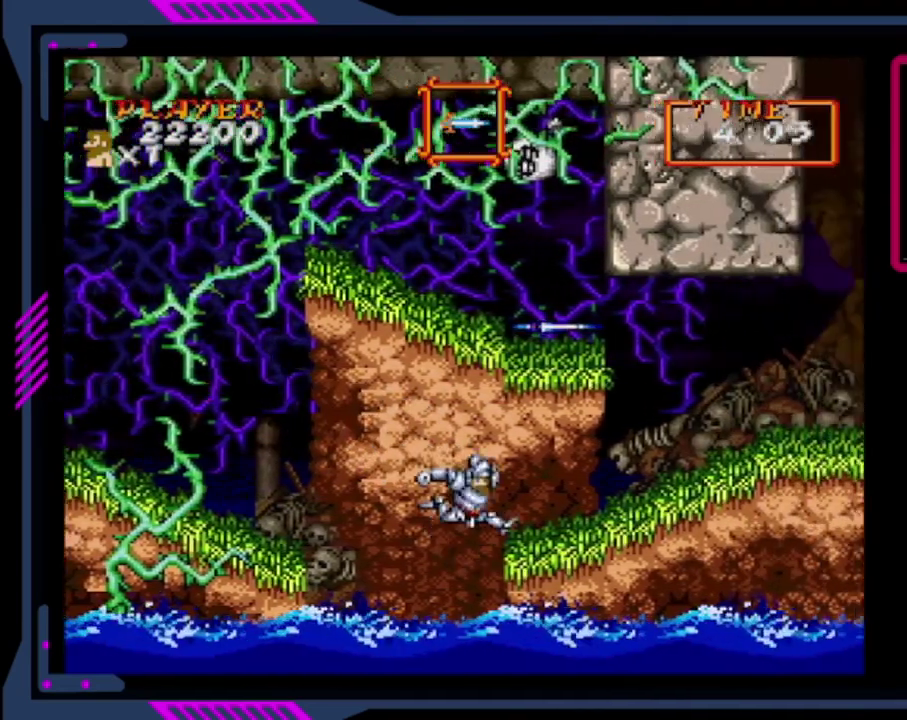
{"buttons": ["DPAD_RIGHT"], "left_stick": "center", "events": [[160, "CROSS", "up"]]}
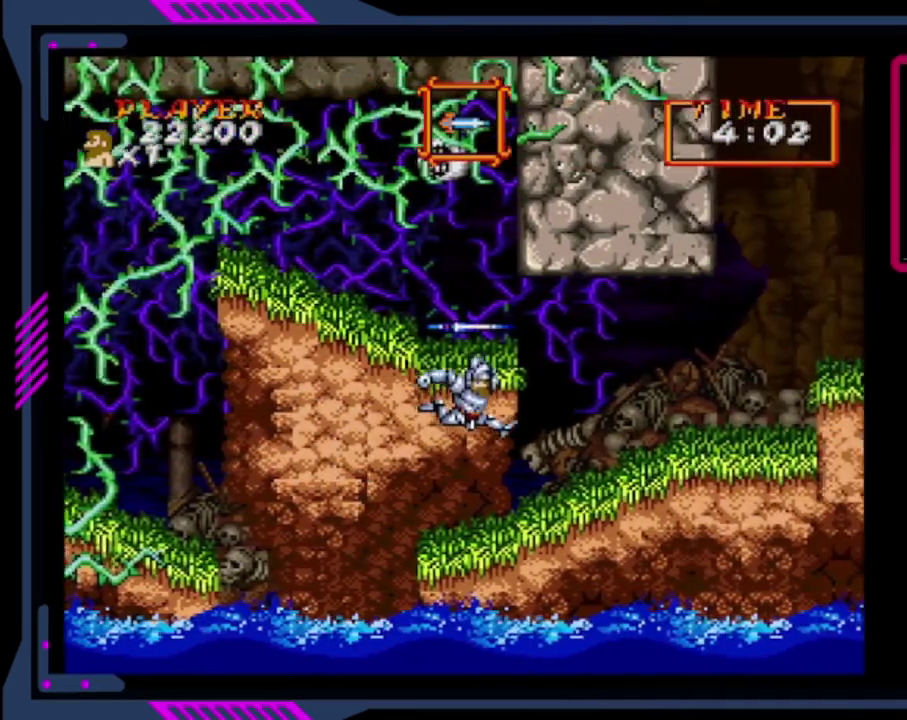
{"buttons": ["DPAD_RIGHT"], "left_stick": "center", "events": []}